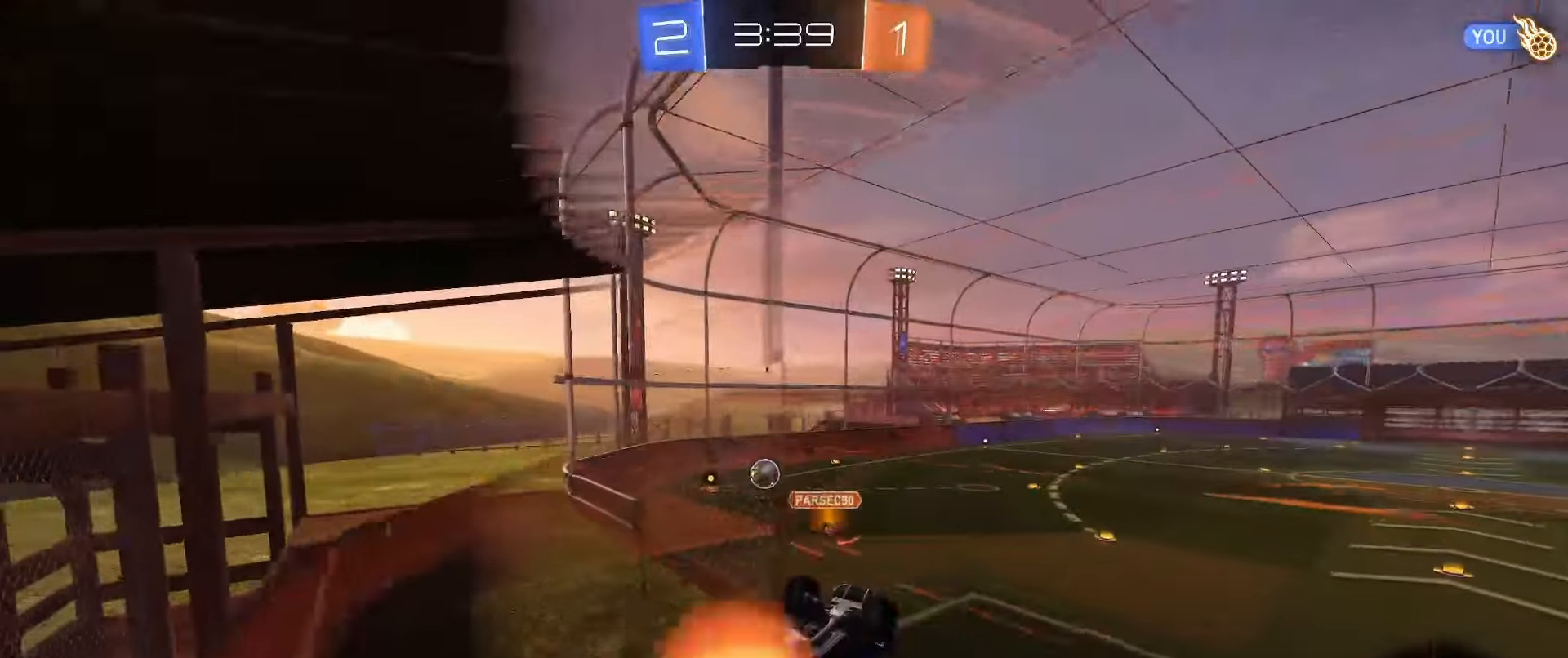
Gameplay with a controller (Xbox layout); each line is a JSON object with the inputs held at the frame after it. "events" lists button and stick changes between this image and that frame as [ms after this image, input, new state], when the widget could be followed in between.
{"buttons": ["L1", "R2"], "left_stick": "down", "right_stick": "center", "events": [[167, "A", "up"], [350, "left_stick", "down"], [450, "L1", "down"]]}
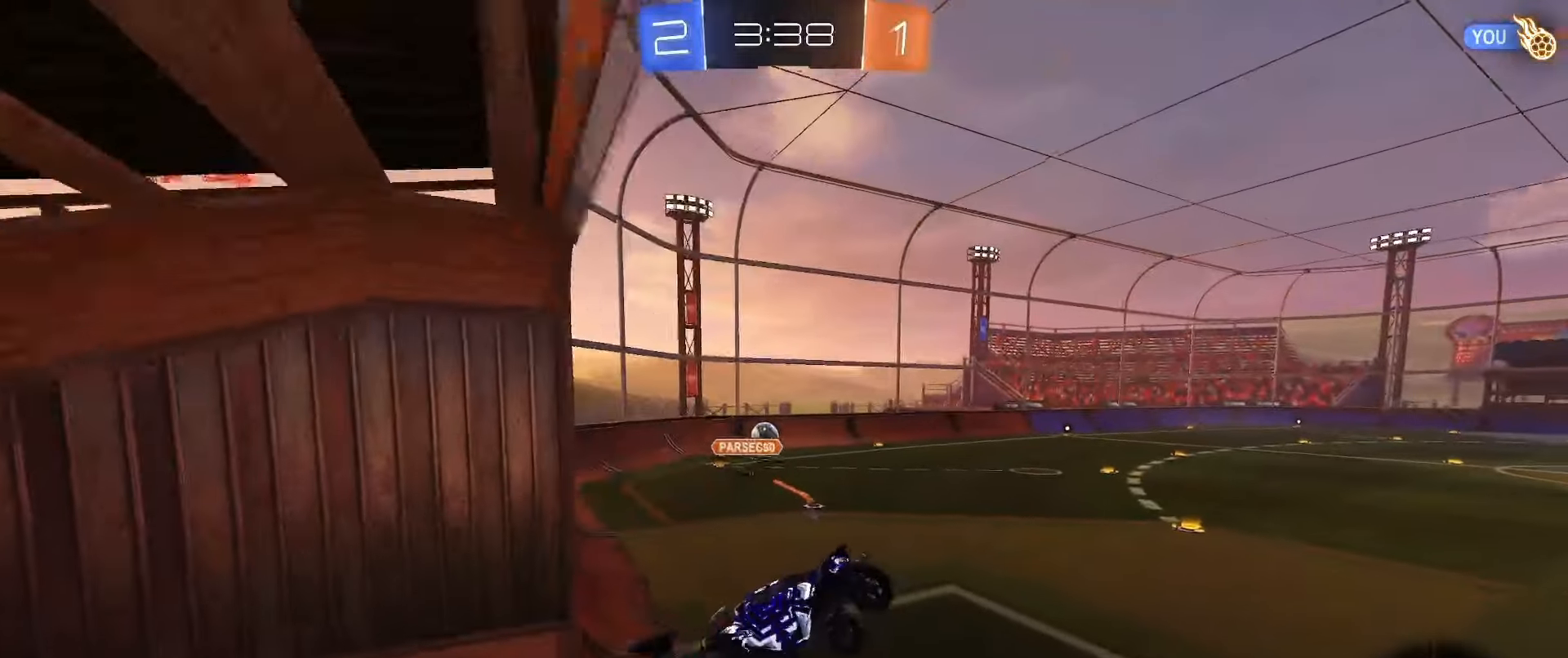
{"buttons": ["A", "L1"], "left_stick": "up", "right_stick": "center", "events": [[50, "left_stick", "center"], [83, "R2", "up"], [183, "left_stick", "up"], [367, "A", "down"], [433, "A", "up"], [500, "A", "down"]]}
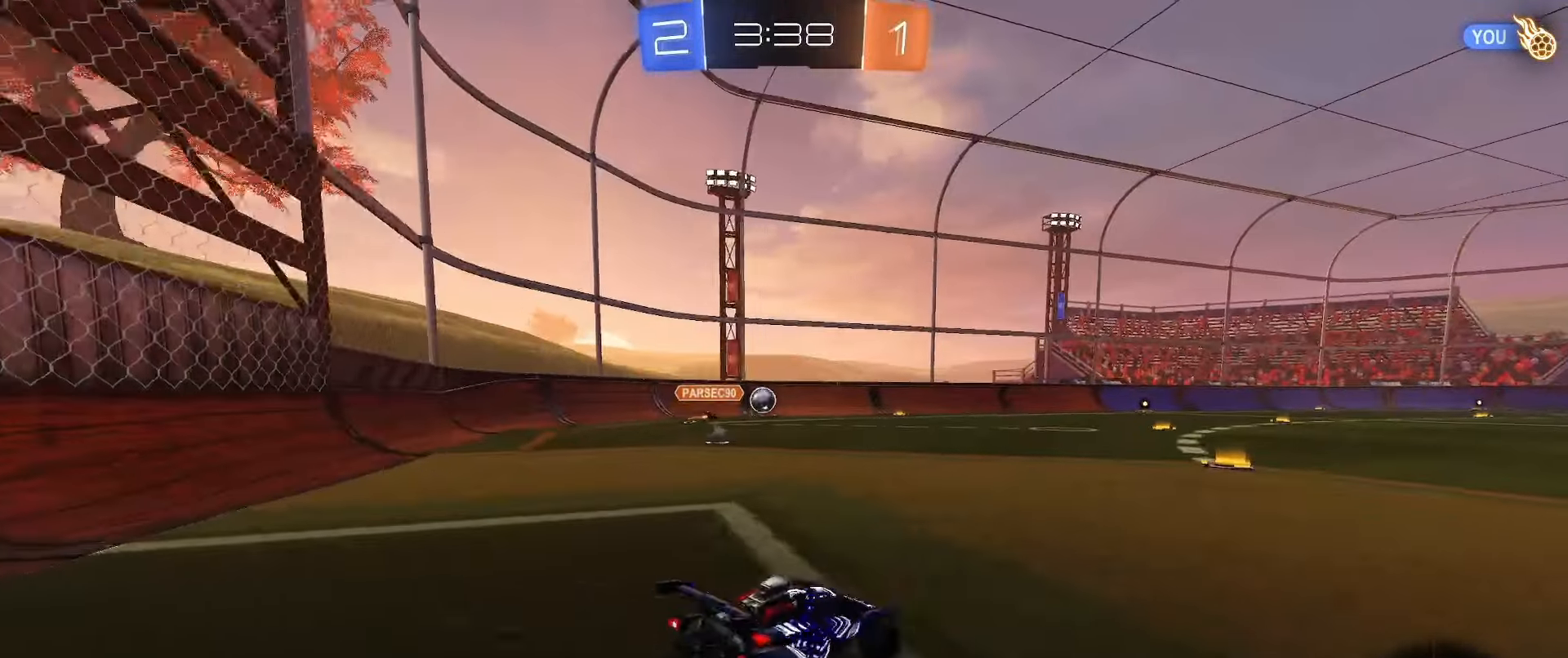
{"buttons": ["L1", "L2"], "left_stick": "down-left", "right_stick": "center", "events": [[17, "L2", "down"], [67, "A", "up"], [117, "A", "down"], [167, "left_stick", "down"], [200, "A", "up"], [233, "left_stick", "down-left"], [367, "Y", "down"], [450, "Y", "up"]]}
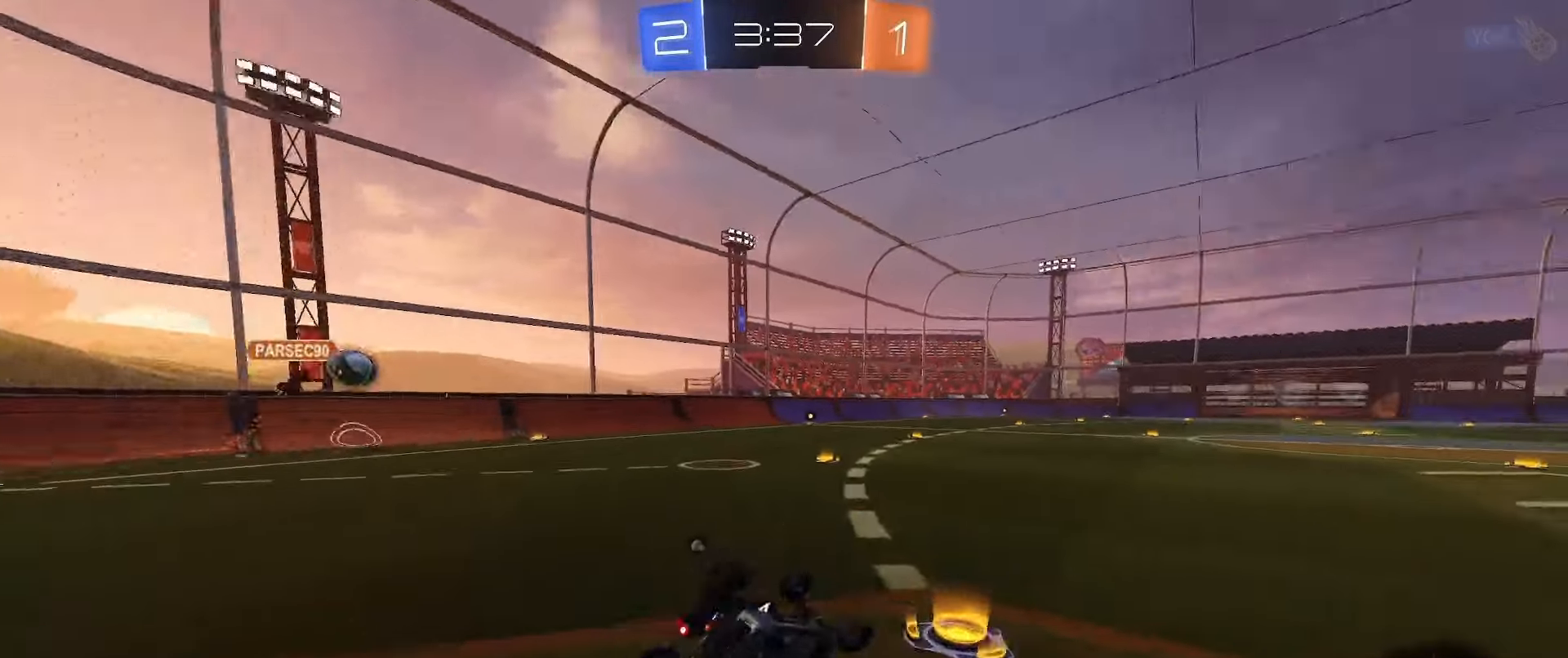
{"buttons": [], "left_stick": "center", "right_stick": "center", "events": [[300, "Y", "down"], [400, "L1", "up"], [400, "Y", "up"], [400, "left_stick", "center"], [450, "L2", "up"]]}
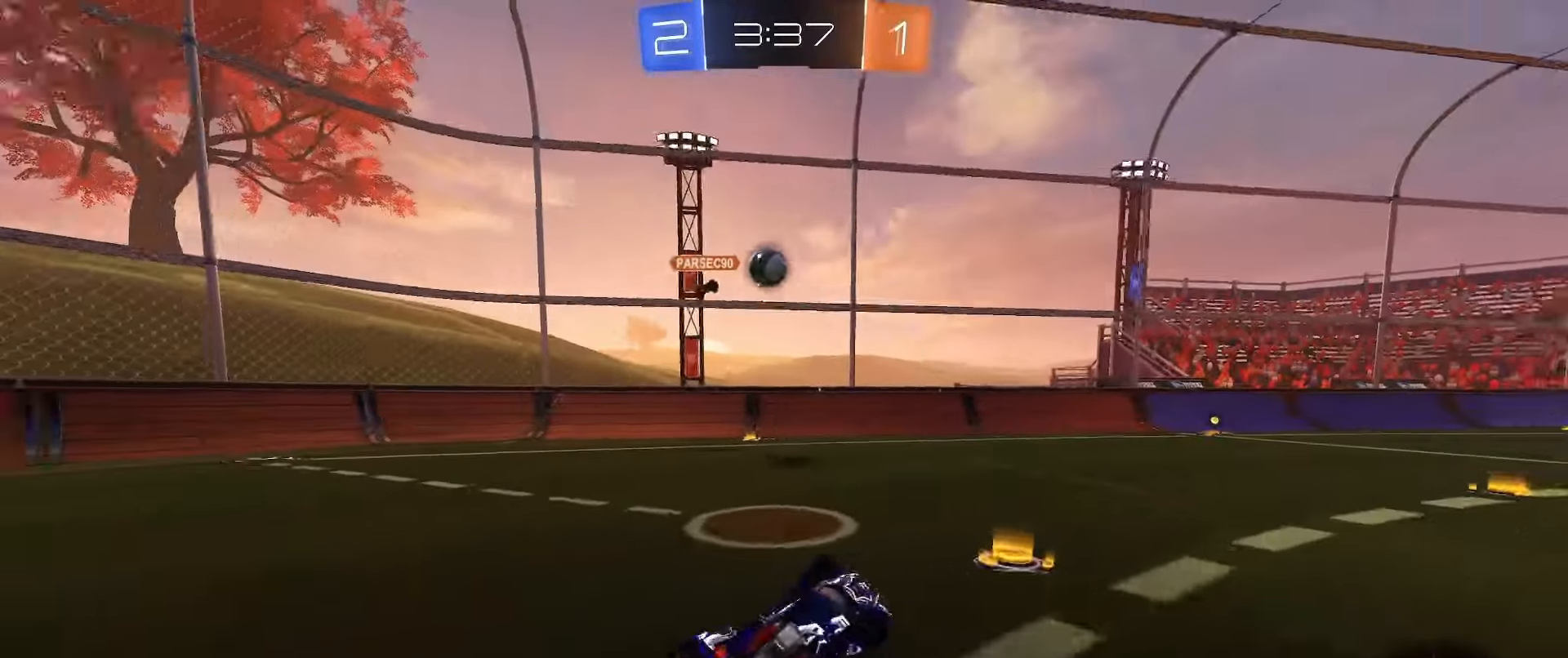
{"buttons": ["B", "R2"], "left_stick": "left", "right_stick": "center", "events": [[67, "R2", "down"], [83, "left_stick", "right"], [217, "left_stick", "center"], [300, "B", "down"], [317, "left_stick", "right"], [367, "B", "up"], [433, "B", "down"], [433, "left_stick", "center"], [483, "left_stick", "left"]]}
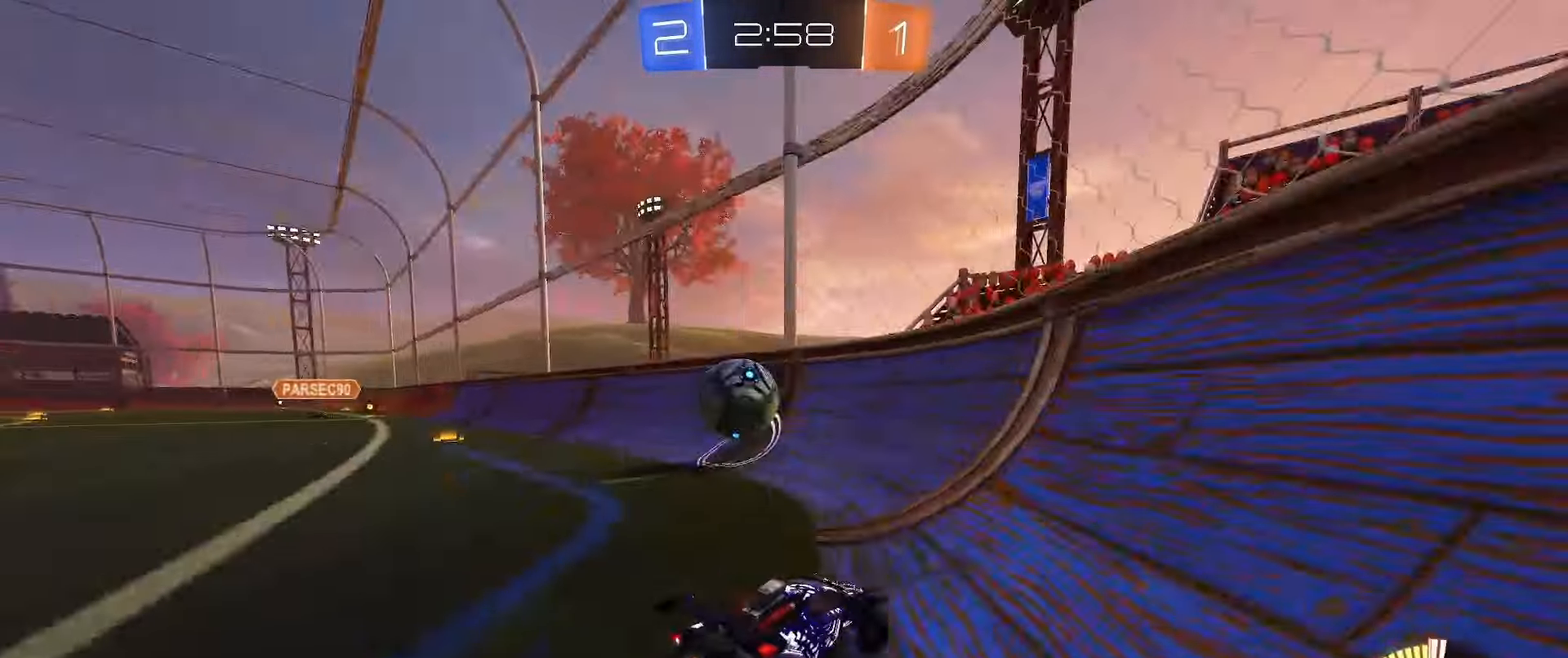
{"buttons": ["B", "R2"], "left_stick": "down-left", "right_stick": "center", "events": [[217, "Y", "down"], [300, "Y", "up"], [417, "left_stick", "down-left"]]}
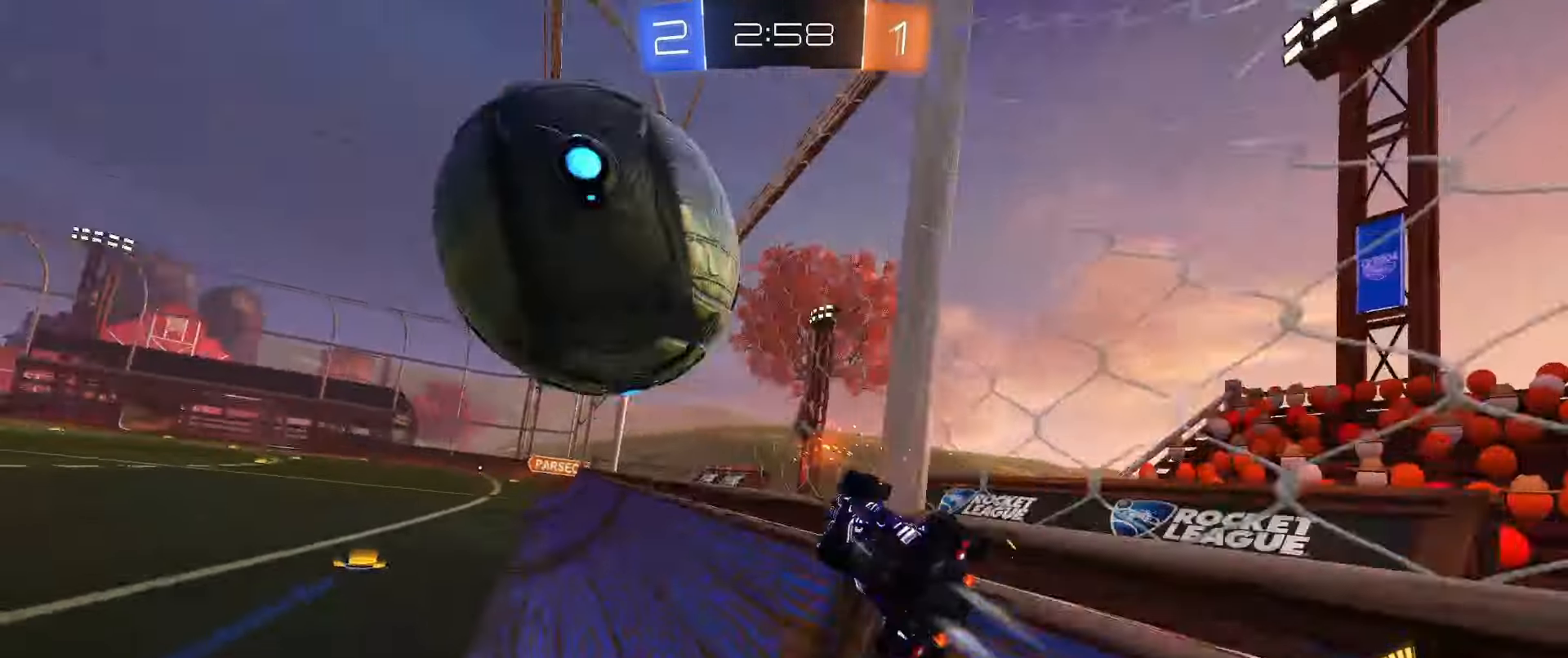
{"buttons": ["R2"], "left_stick": "left", "right_stick": "center", "events": [[67, "left_stick", "left"], [217, "B", "up"]]}
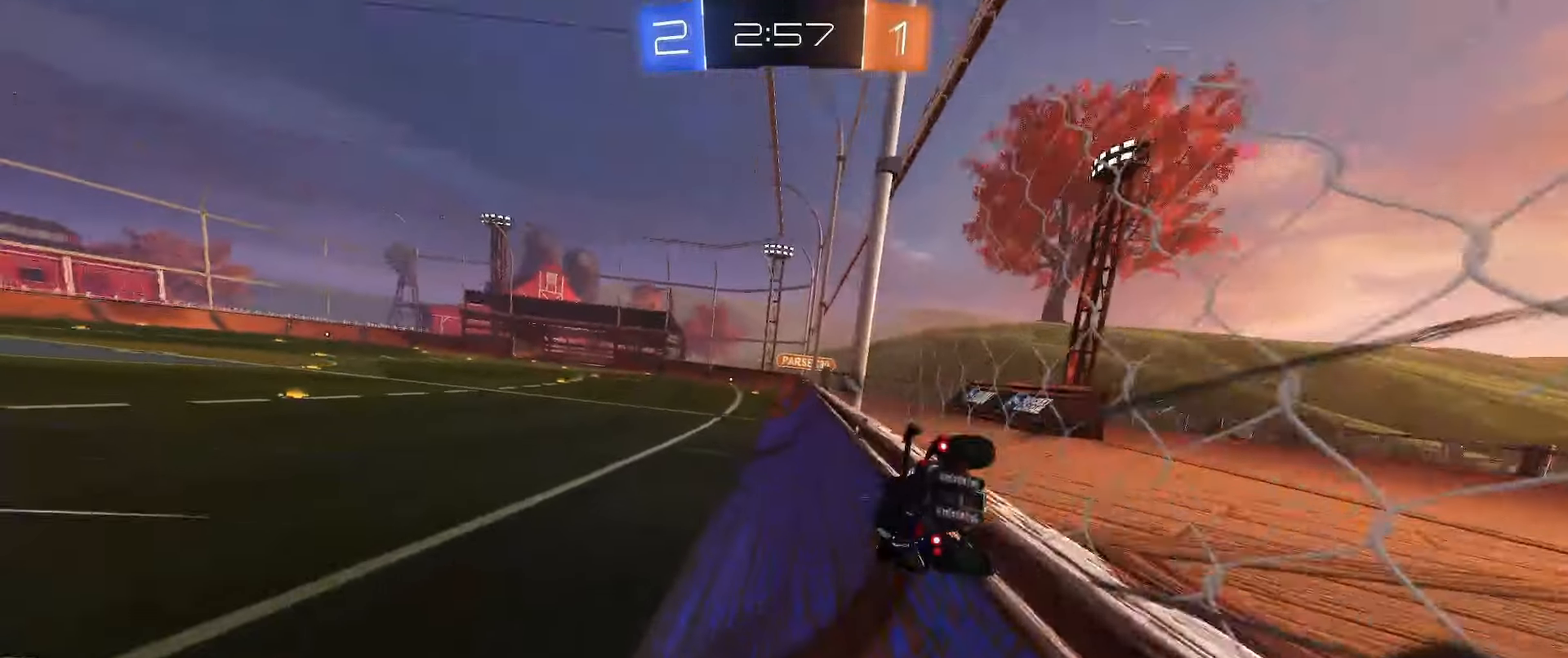
{"buttons": ["Y", "R2"], "left_stick": "center", "right_stick": "center", "events": [[100, "B", "down"], [317, "left_stick", "center"], [350, "B", "up"], [383, "left_stick", "right"], [433, "left_stick", "center"], [483, "Y", "down"]]}
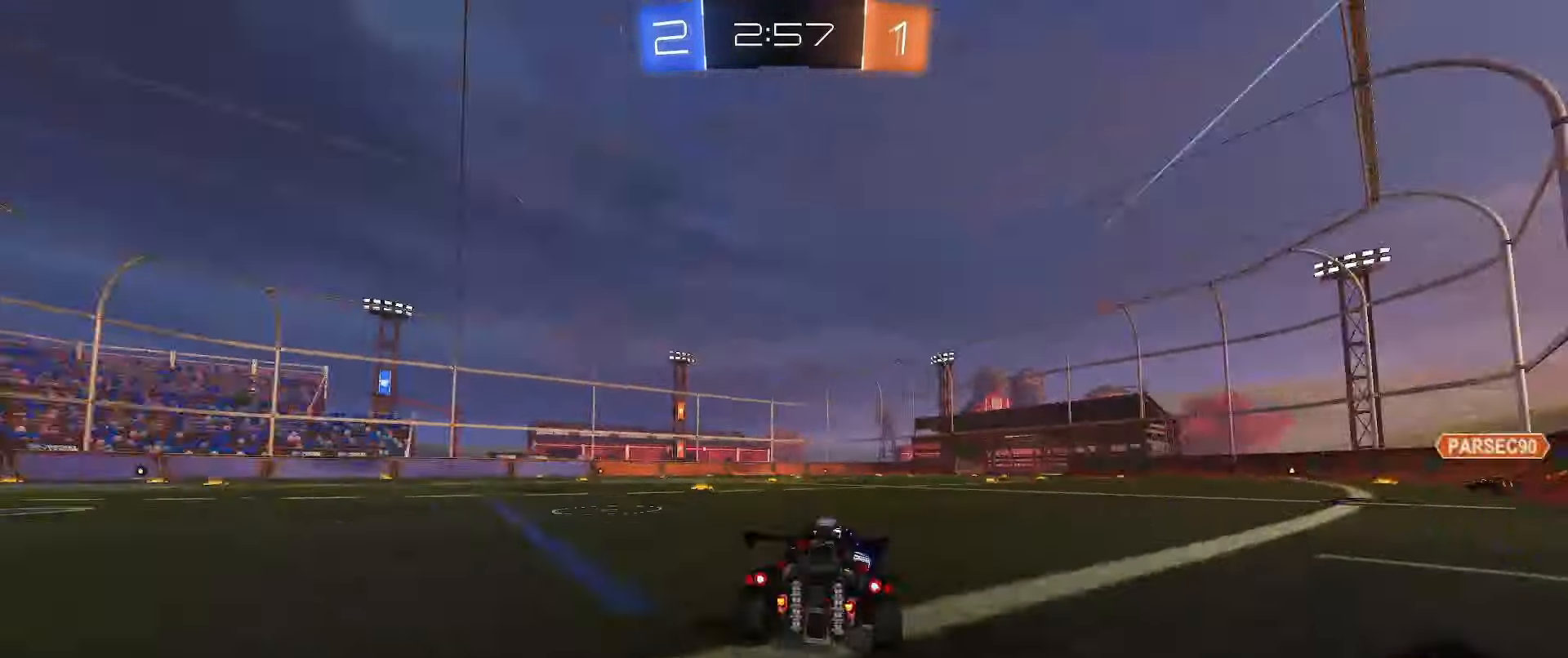
{"buttons": ["R2"], "left_stick": "center", "right_stick": "center", "events": [[83, "Y", "up"]]}
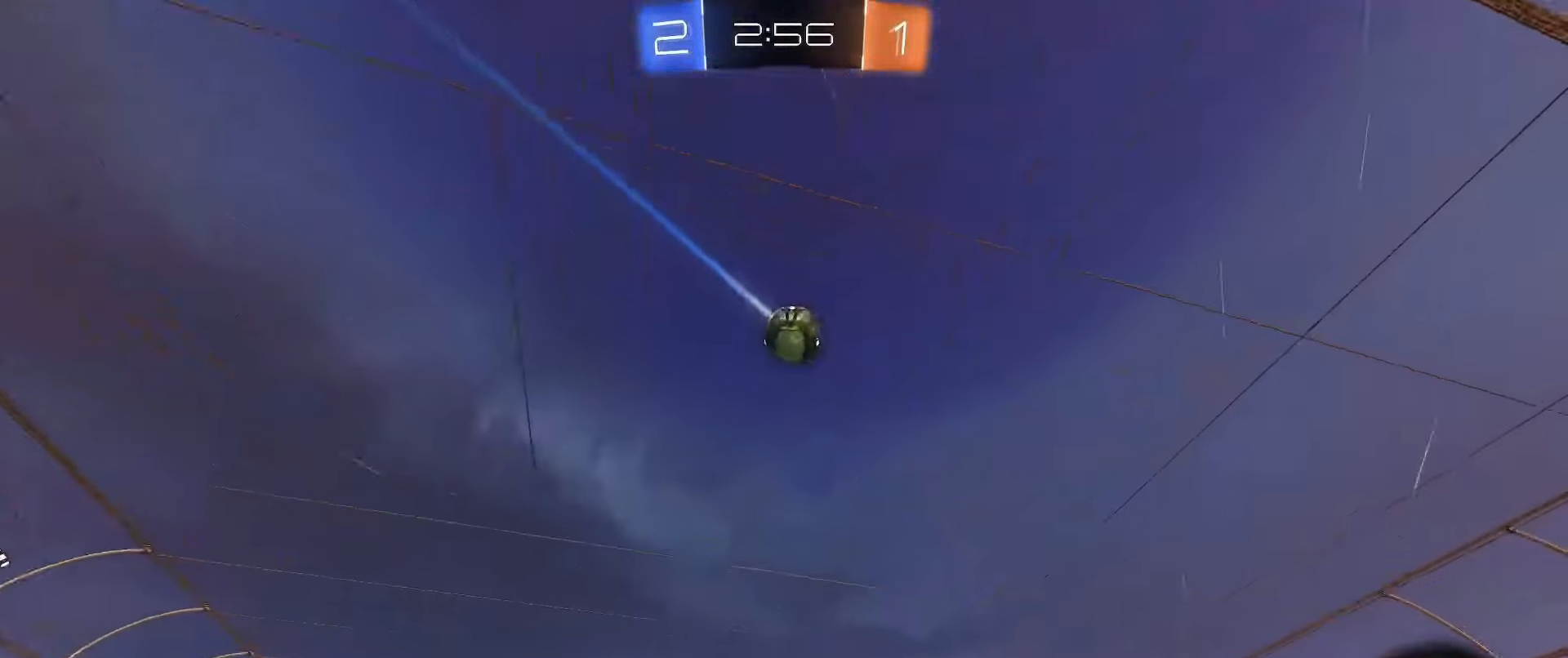
{"buttons": ["R2"], "left_stick": "center", "right_stick": "center", "events": [[183, "left_stick", "right"], [217, "Y", "down"], [250, "left_stick", "center"], [317, "Y", "up"]]}
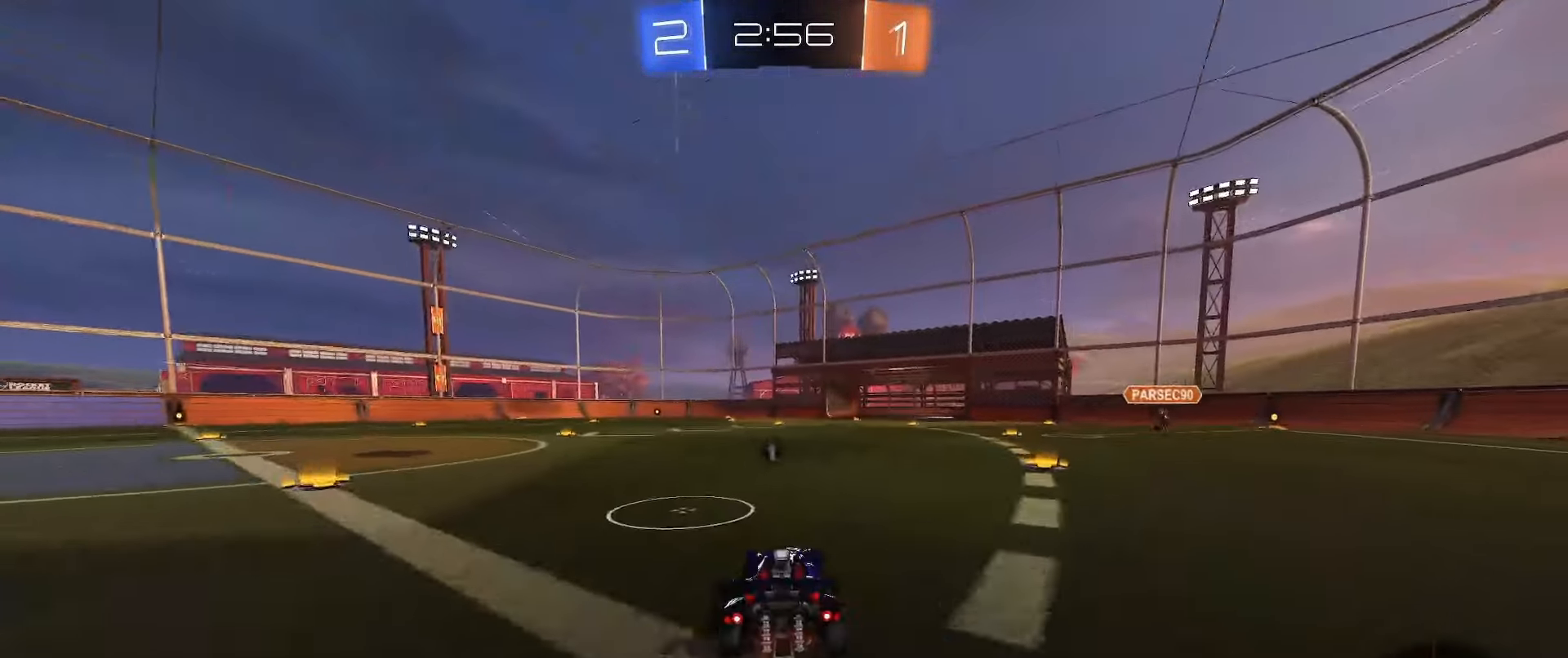
{"buttons": ["R2"], "left_stick": "center", "right_stick": "center", "events": []}
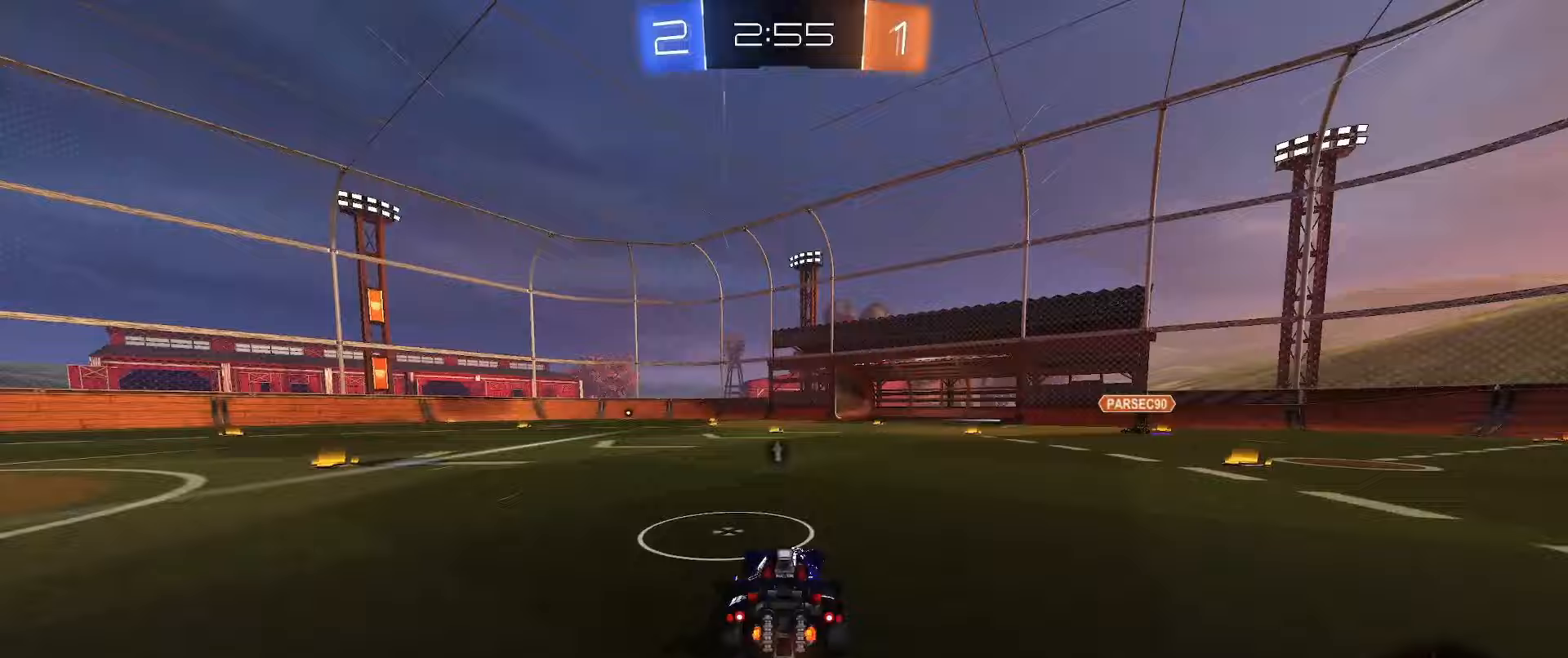
{"buttons": [], "left_stick": "center", "right_stick": "center", "events": [[150, "R2", "up"], [317, "A", "down"], [317, "left_stick", "down"], [467, "left_stick", "center"], [500, "A", "up"]]}
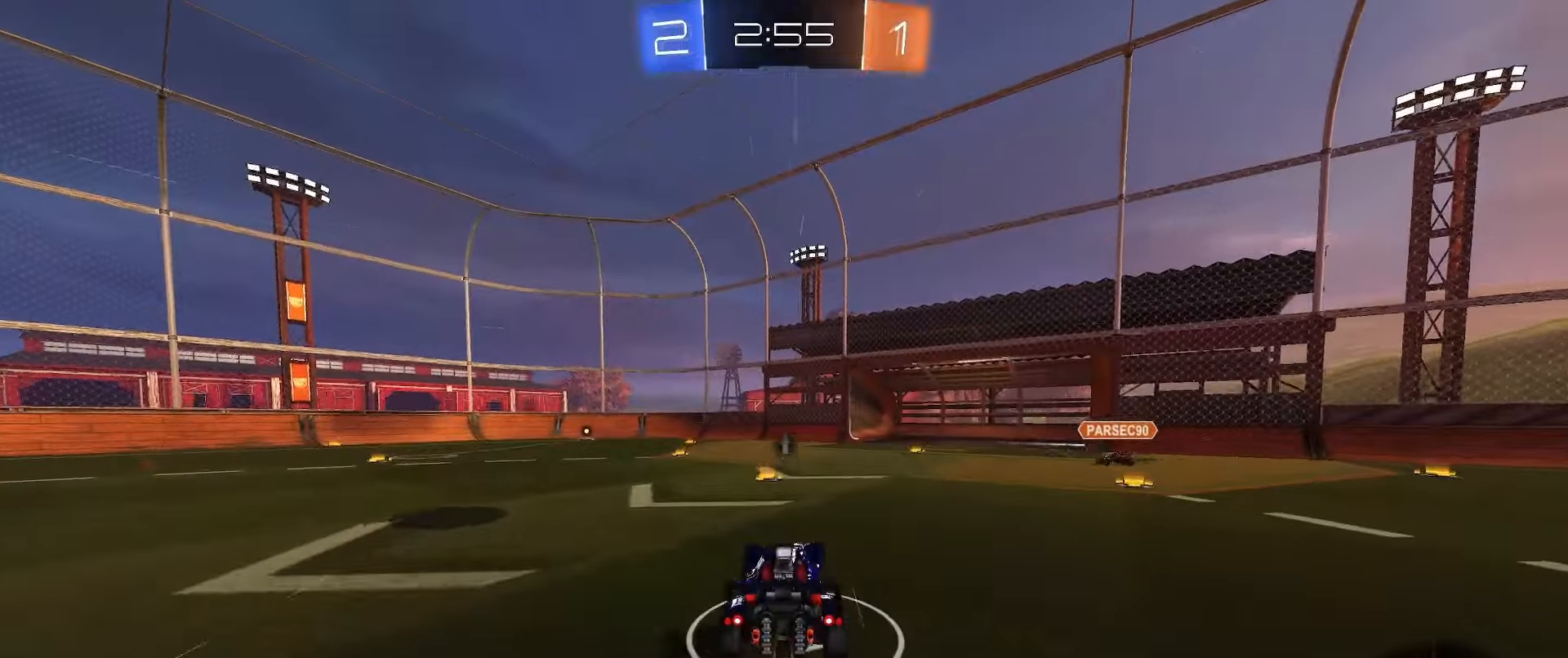
{"buttons": ["B"], "left_stick": "center", "right_stick": "center", "events": [[50, "A", "down"], [67, "left_stick", "down-right"], [183, "A", "up"], [217, "L2", "down"], [250, "B", "down"], [350, "left_stick", "left"], [400, "L2", "up"], [483, "left_stick", "center"]]}
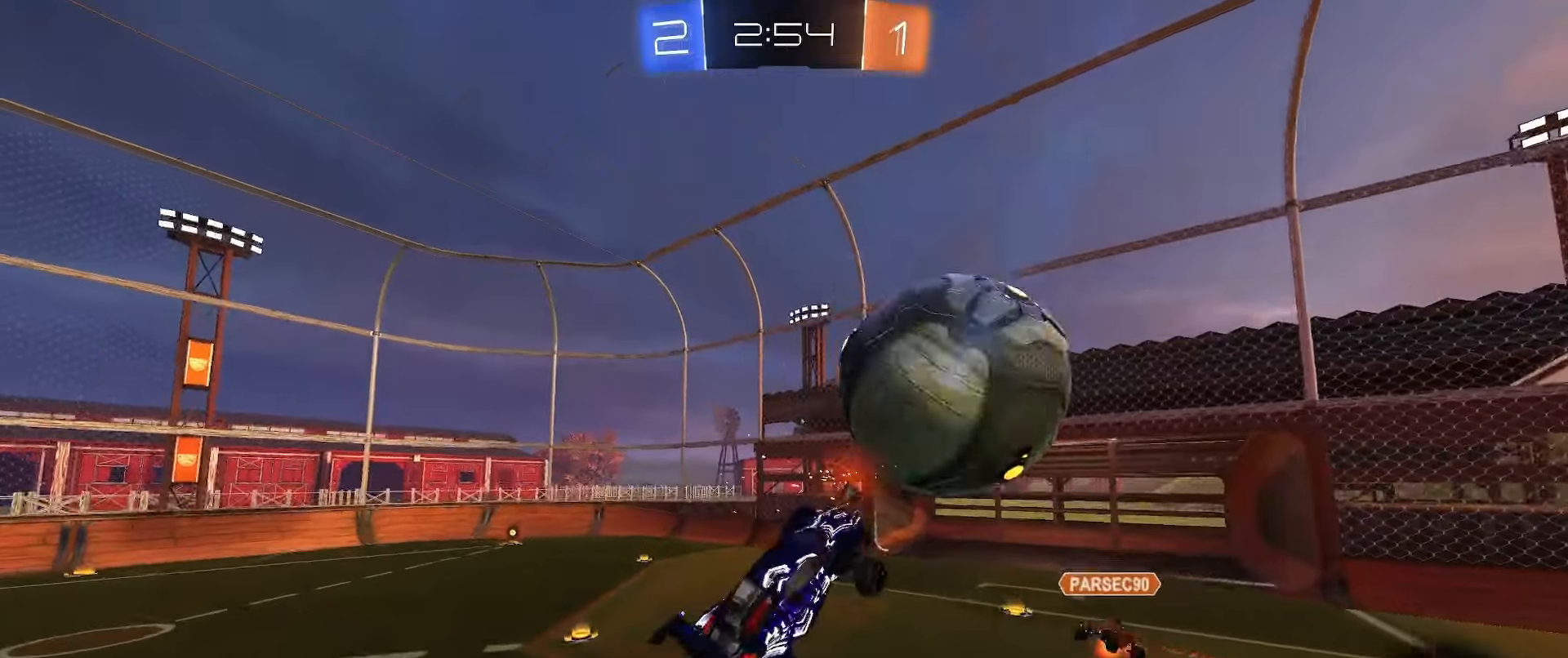
{"buttons": ["Y", "L2"], "left_stick": "left", "right_stick": "center", "events": [[33, "B", "up"], [283, "left_stick", "down-left"], [300, "L2", "down"], [383, "left_stick", "left"], [450, "Y", "down"]]}
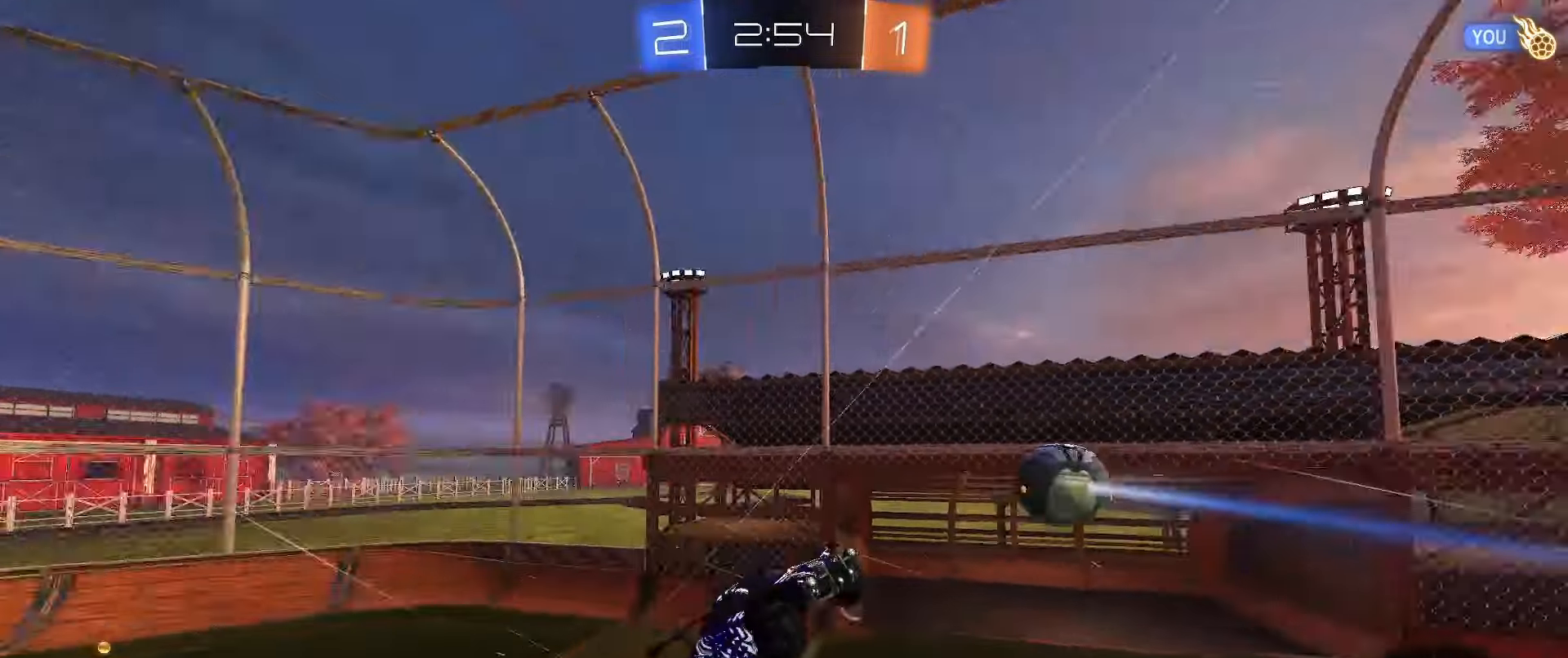
{"buttons": ["Y", "L2"], "left_stick": "down-right", "right_stick": "center", "events": [[33, "L2", "up"], [50, "Y", "up"], [67, "left_stick", "down-left"], [133, "L2", "down"], [283, "left_stick", "down-right"], [417, "Y", "down"]]}
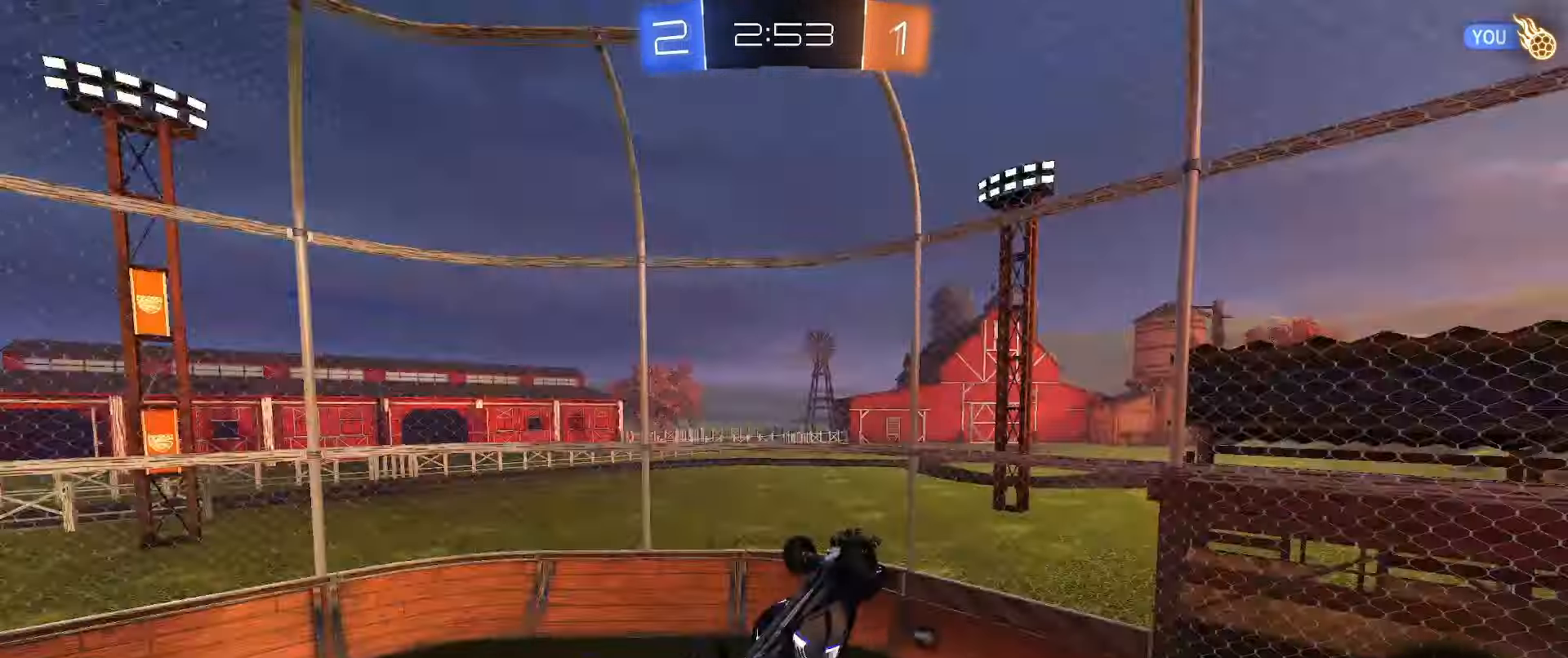
{"buttons": [], "left_stick": "center", "right_stick": "center", "events": [[17, "L2", "up"], [17, "Y", "up"], [133, "left_stick", "center"], [317, "left_stick", "right"], [400, "Y", "down"], [450, "left_stick", "center"], [483, "Y", "up"]]}
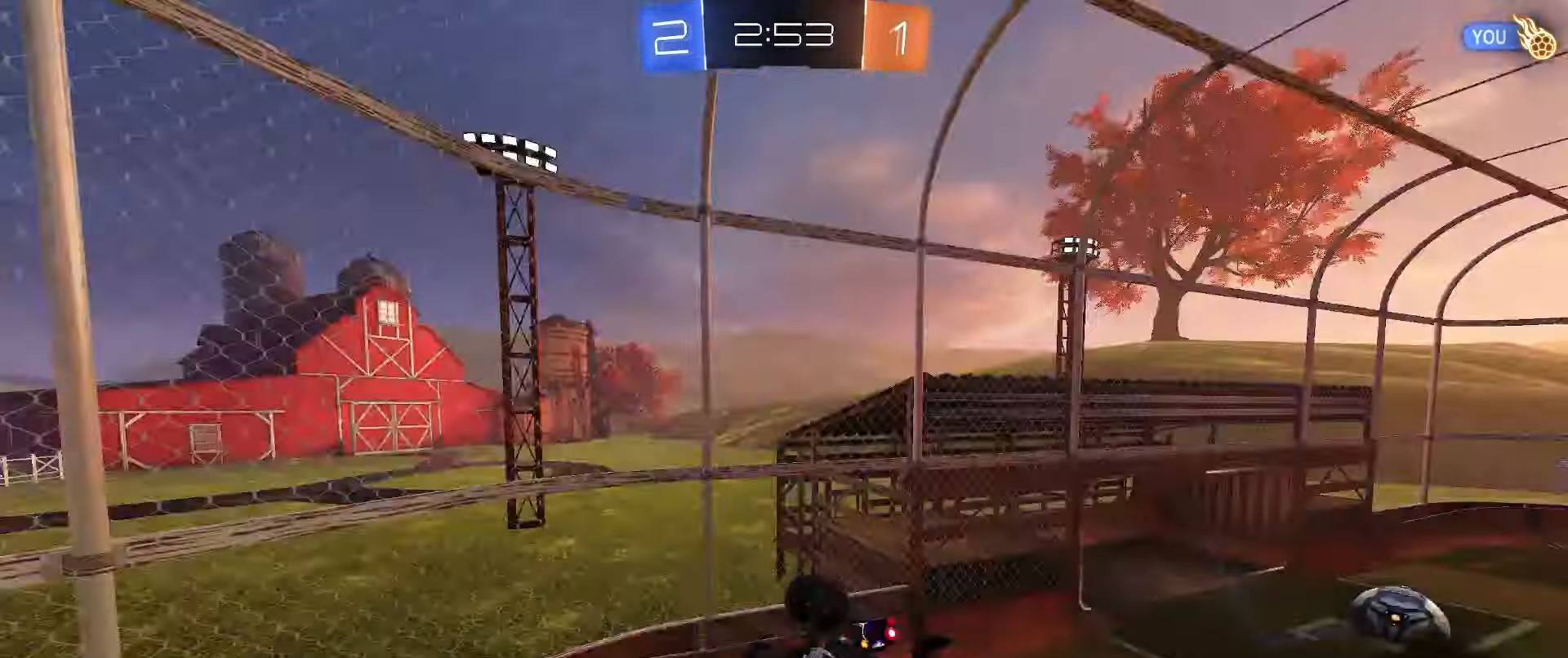
{"buttons": ["B", "R2"], "left_stick": "left", "right_stick": "center", "events": [[33, "left_stick", "right"], [183, "left_stick", "center"], [367, "left_stick", "left"], [500, "B", "down"], [500, "R2", "down"]]}
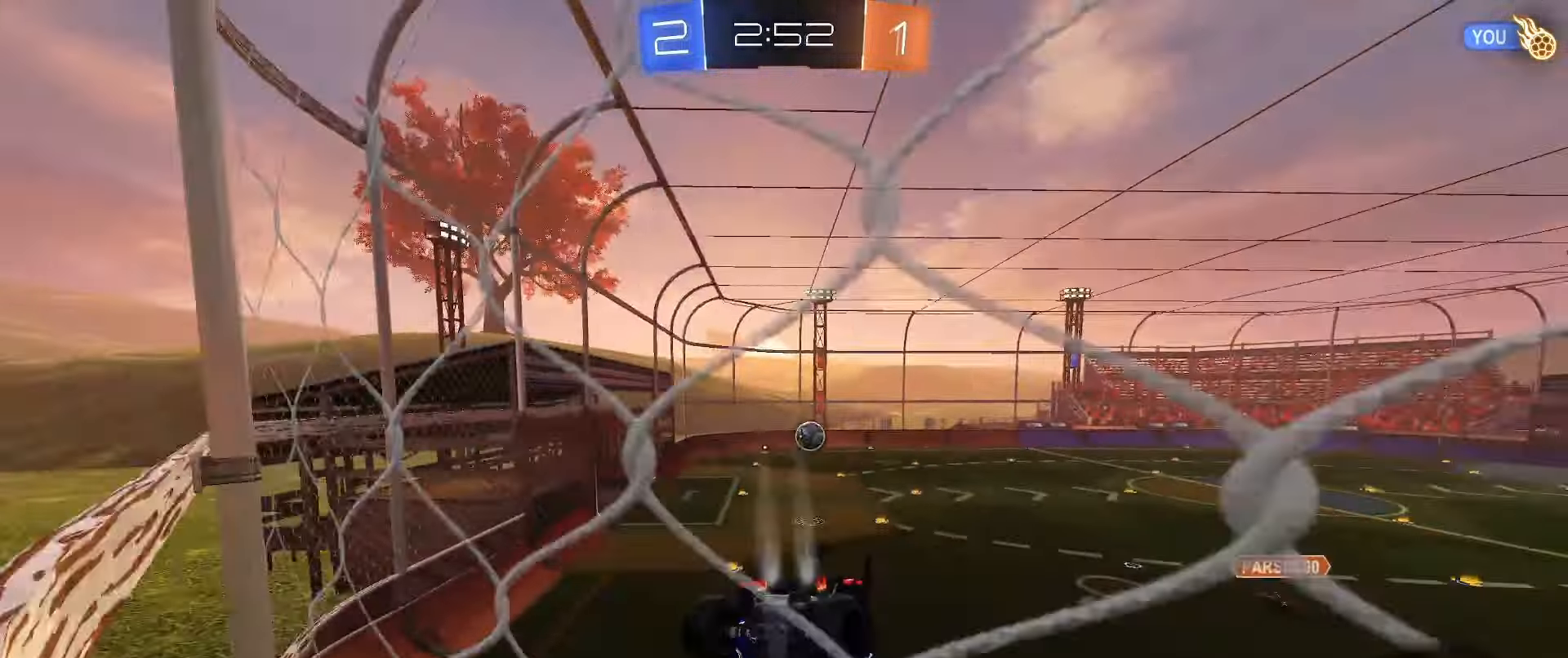
{"buttons": ["B", "R2"], "left_stick": "left", "right_stick": "center", "events": []}
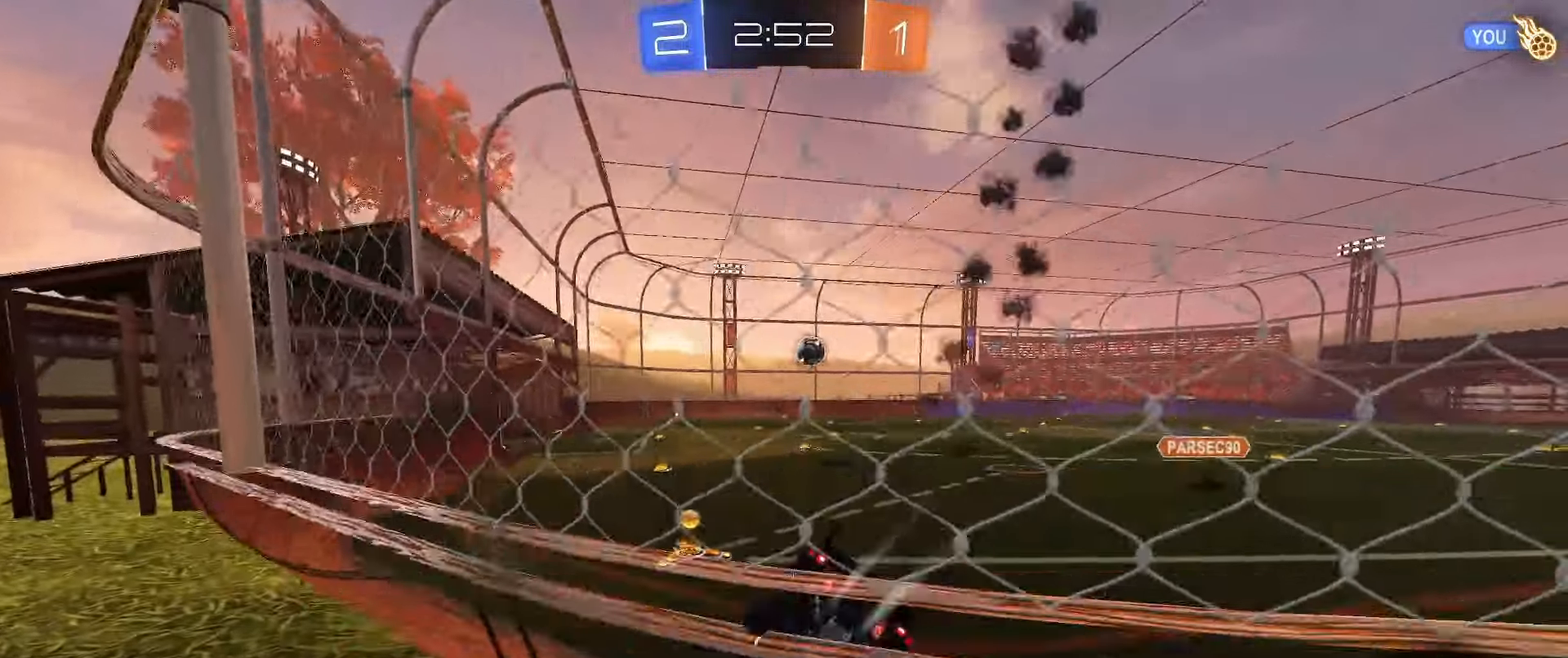
{"buttons": ["B", "R2"], "left_stick": "right", "right_stick": "center", "events": [[17, "left_stick", "center"], [83, "left_stick", "right"]]}
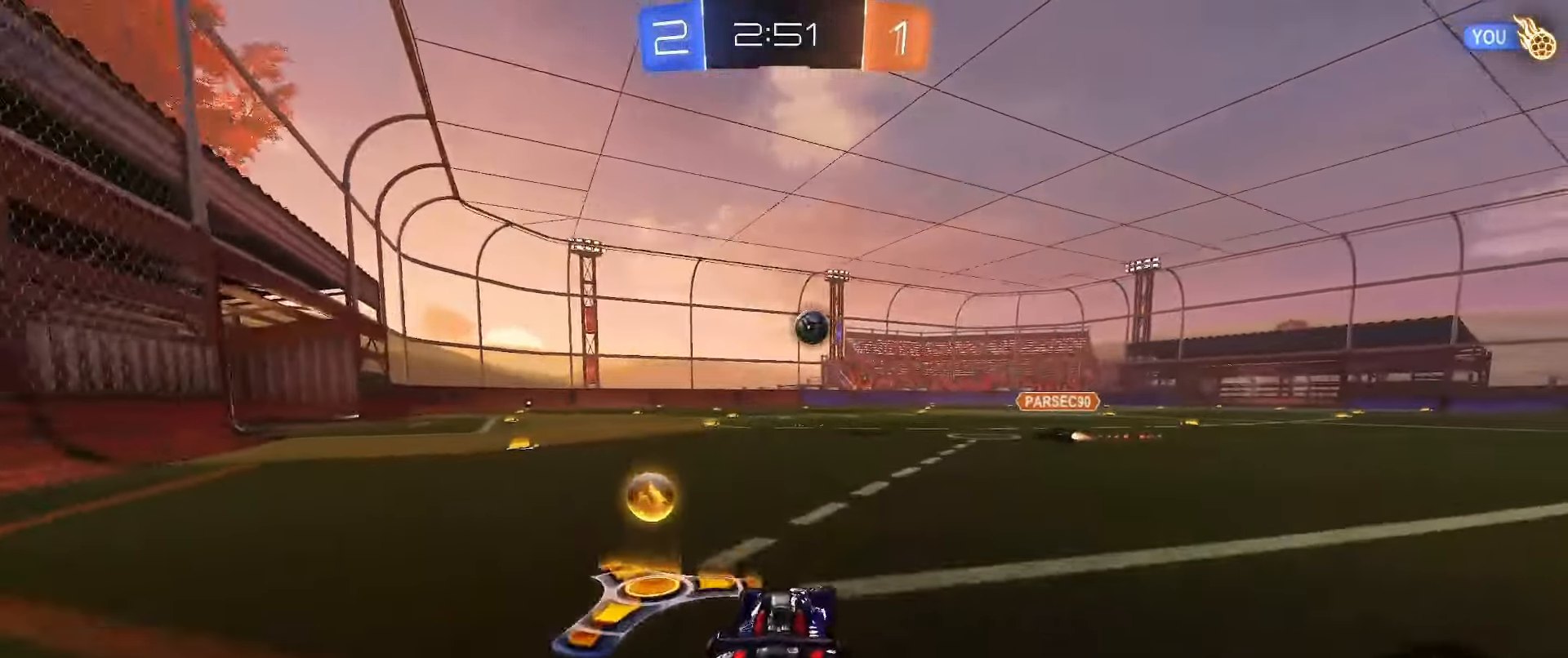
{"buttons": ["L1", "R2"], "left_stick": "left", "right_stick": "center", "events": [[33, "Y", "down"], [83, "Y", "up"], [133, "left_stick", "center"], [383, "B", "up"], [450, "L1", "down"], [450, "left_stick", "left"]]}
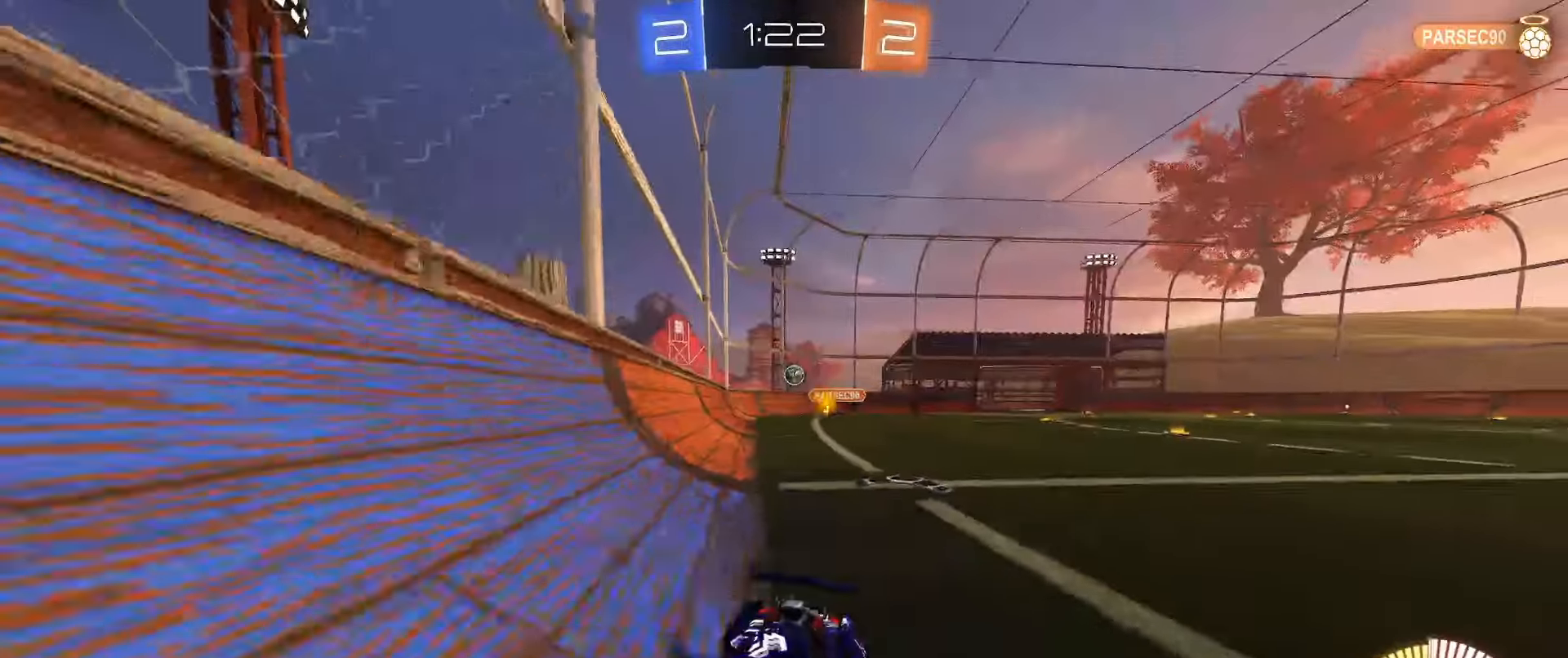
{"buttons": ["R2"], "left_stick": "left", "right_stick": "center", "events": [[267, "L1", "up"]]}
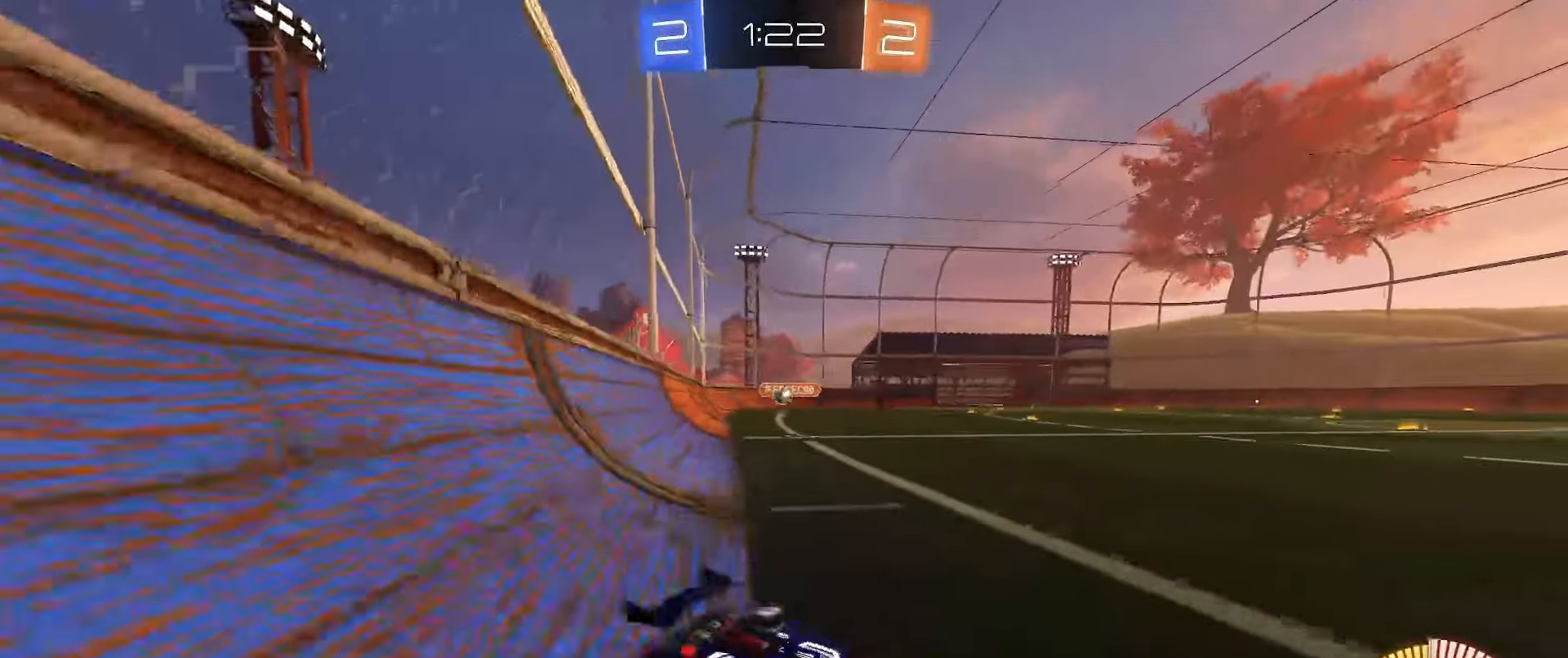
{"buttons": ["R2"], "left_stick": "left", "right_stick": "center", "events": []}
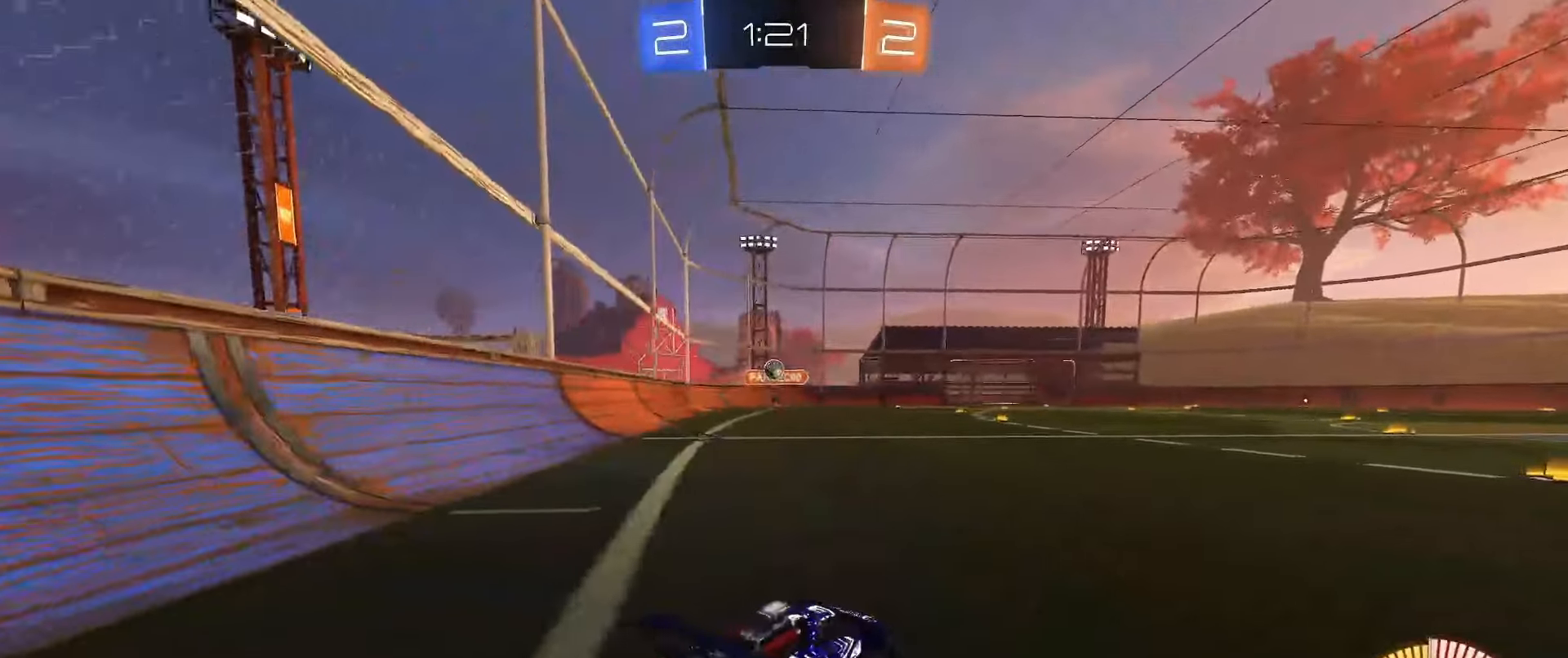
{"buttons": ["R2"], "left_stick": "right", "right_stick": "center", "events": [[117, "L2", "down"], [150, "R2", "up"], [333, "L2", "up"], [400, "left_stick", "center"], [450, "R2", "down"], [450, "left_stick", "right"]]}
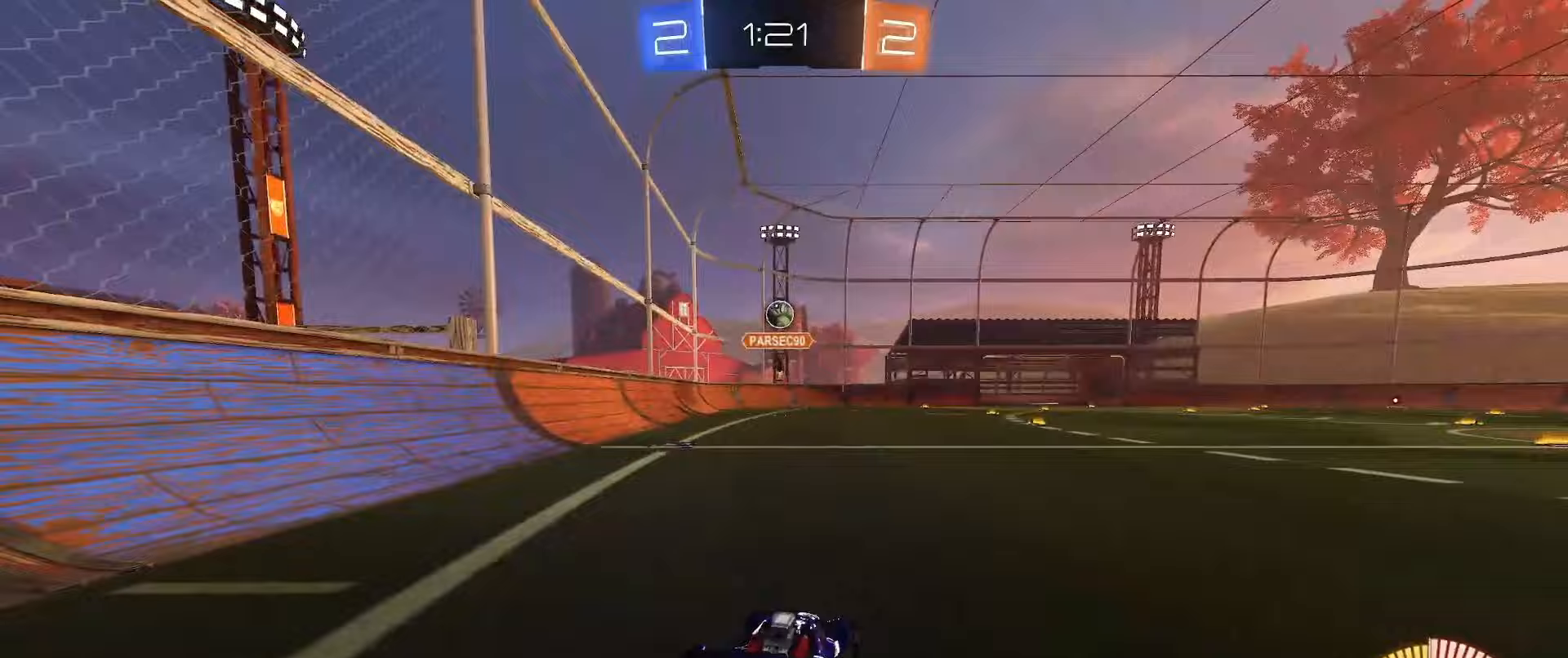
{"buttons": ["B", "R2"], "left_stick": "down-right", "right_stick": "center", "events": [[100, "L1", "down"], [233, "L1", "up"], [233, "left_stick", "down-right"], [383, "B", "down"]]}
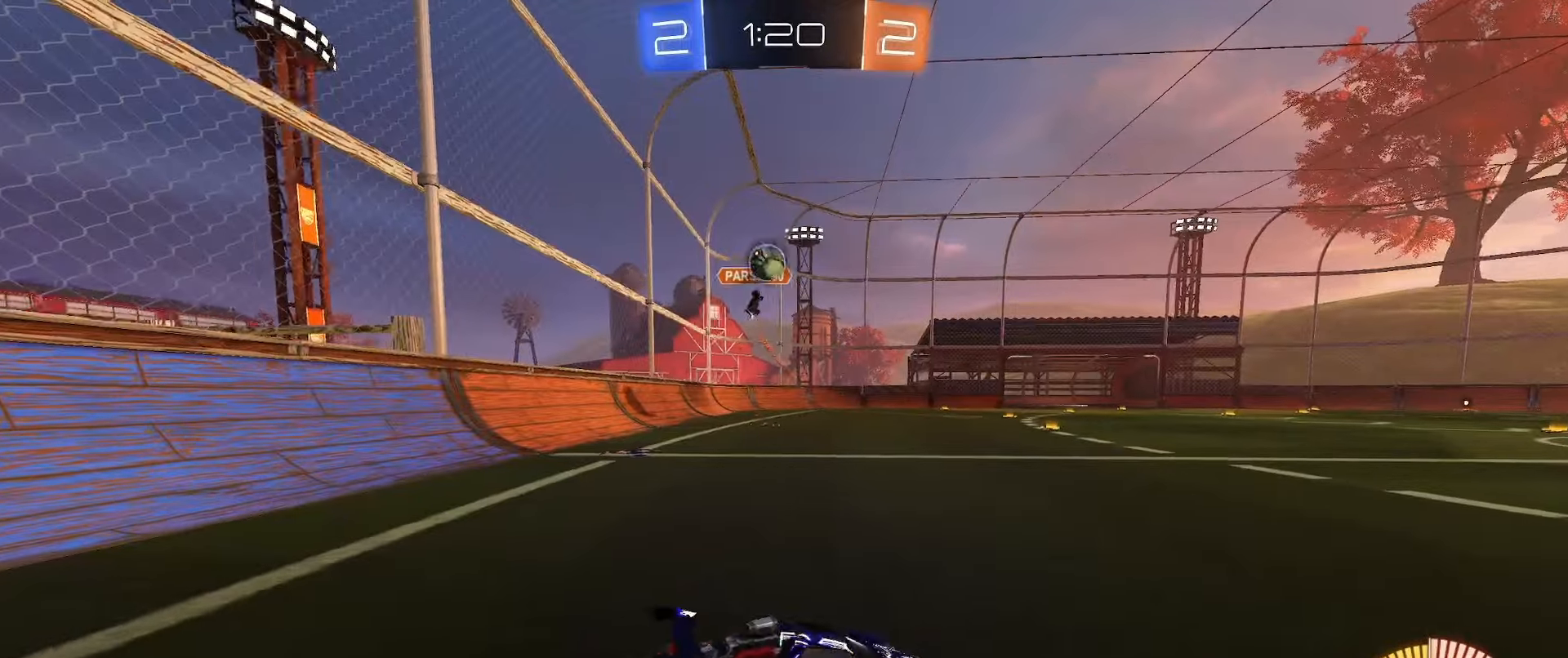
{"buttons": ["B", "R2"], "left_stick": "center", "right_stick": "center", "events": [[350, "left_stick", "center"]]}
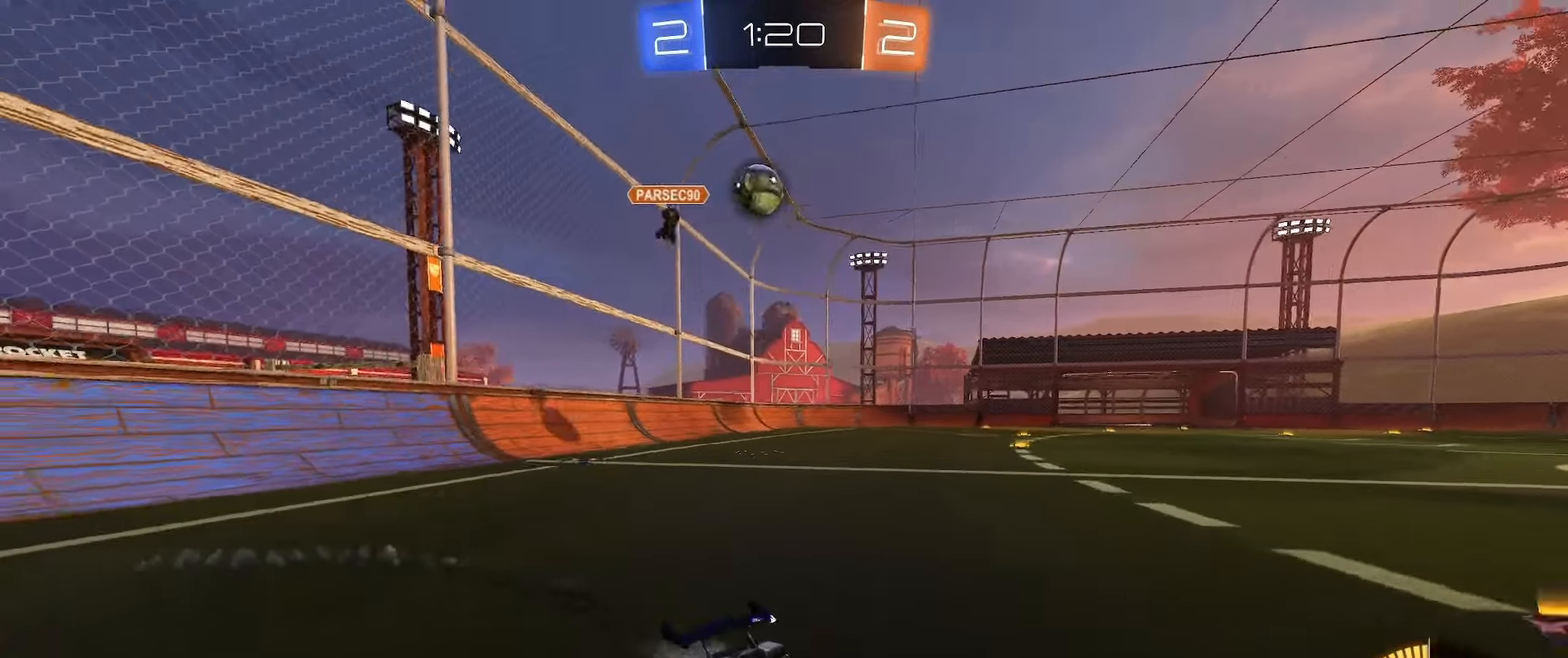
{"buttons": ["R2"], "left_stick": "right", "right_stick": "center", "events": [[167, "B", "up"], [350, "left_stick", "right"]]}
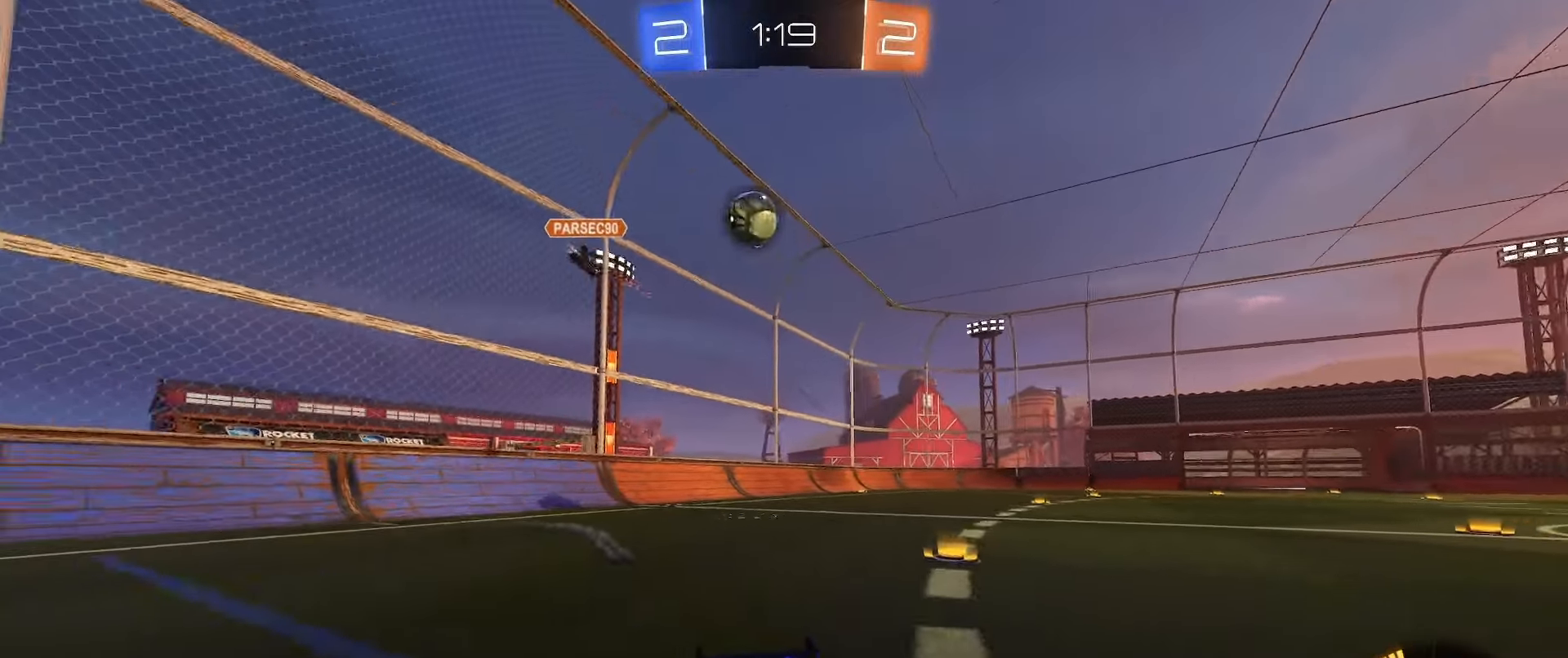
{"buttons": [], "left_stick": "right", "right_stick": "center", "events": [[67, "L2", "down"], [67, "R2", "up"], [83, "left_stick", "center"], [150, "left_stick", "right"], [233, "L2", "up"], [300, "R2", "down"], [450, "R2", "up"]]}
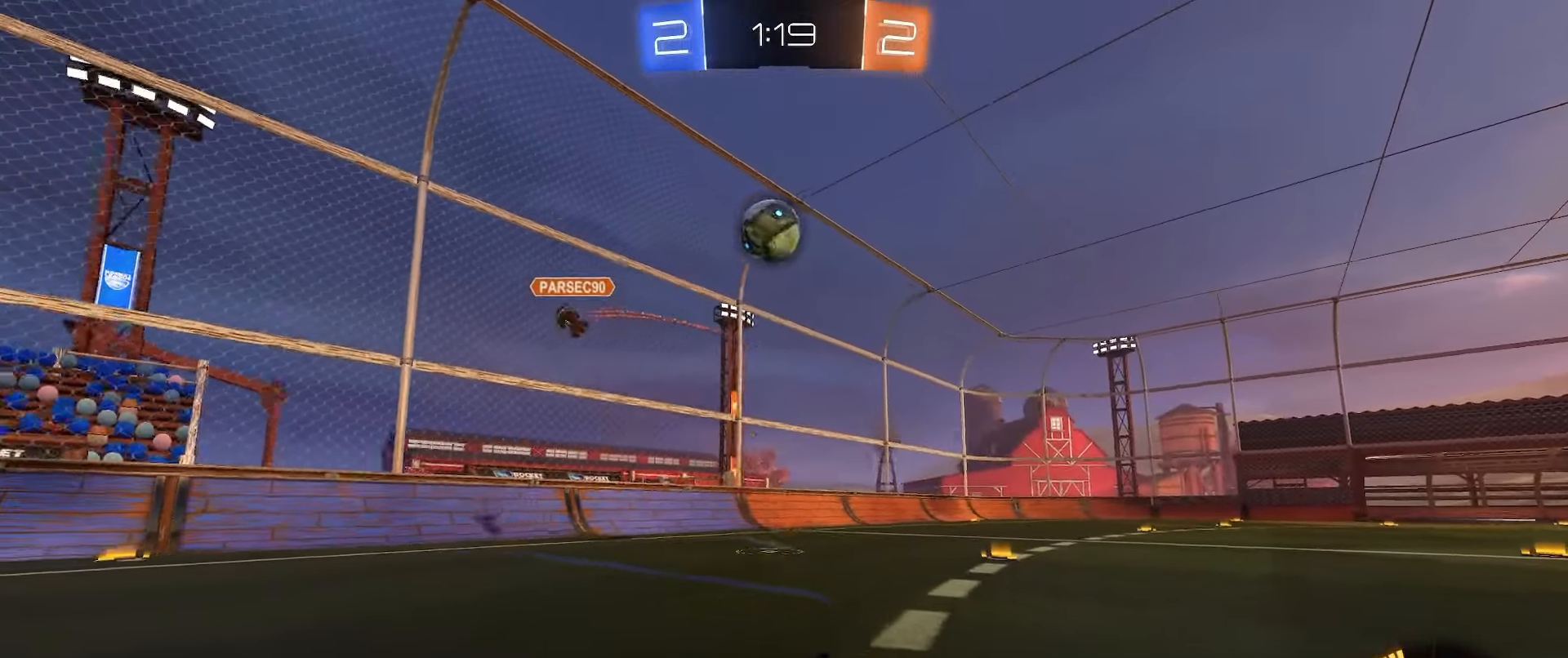
{"buttons": ["A", "B"], "left_stick": "center", "right_stick": "center", "events": [[150, "R2", "down"], [233, "A", "down"], [250, "R2", "up"], [250, "left_stick", "down-right"], [367, "left_stick", "center"], [400, "A", "up"], [450, "A", "down"], [500, "B", "down"]]}
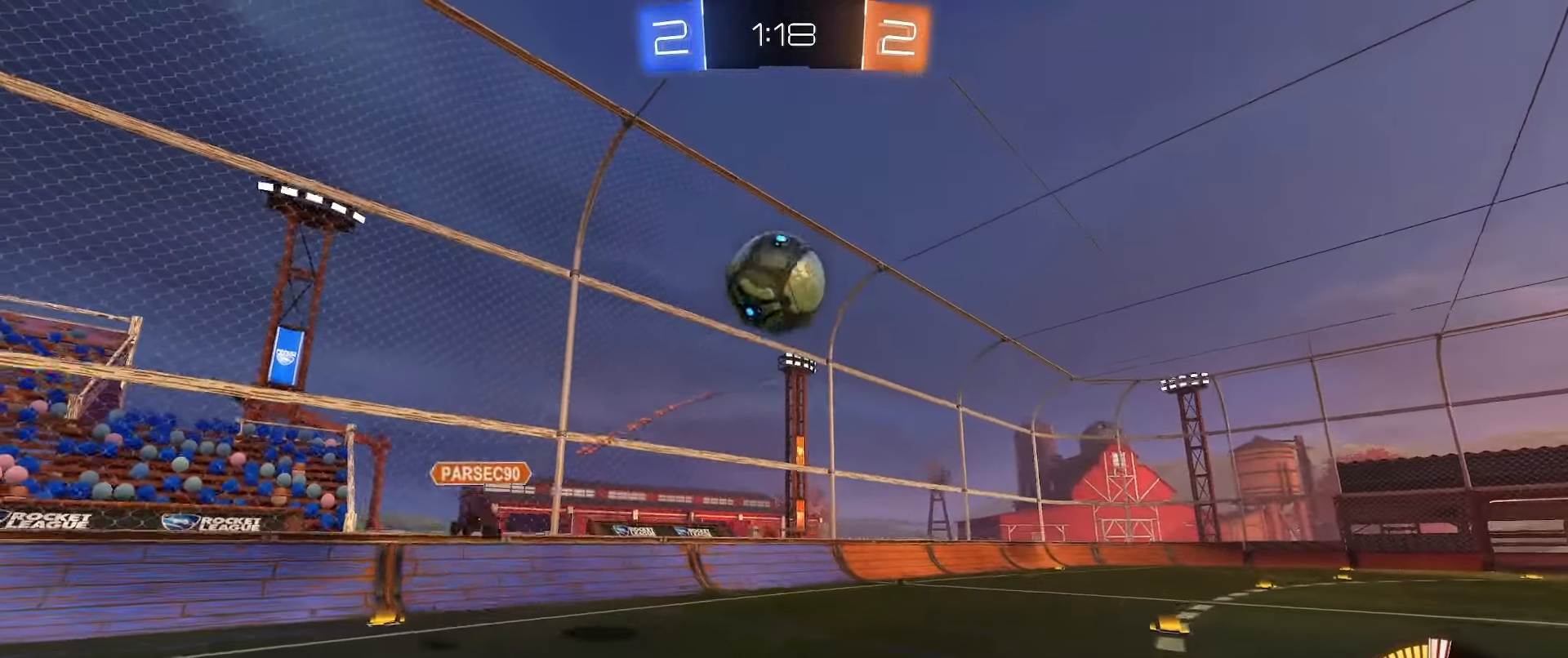
{"buttons": ["L2"], "left_stick": "down", "right_stick": "center", "events": [[17, "L2", "down"], [17, "left_stick", "up"], [67, "A", "up"], [67, "left_stick", "up-right"], [167, "B", "up"], [267, "left_stick", "up"], [450, "left_stick", "down"]]}
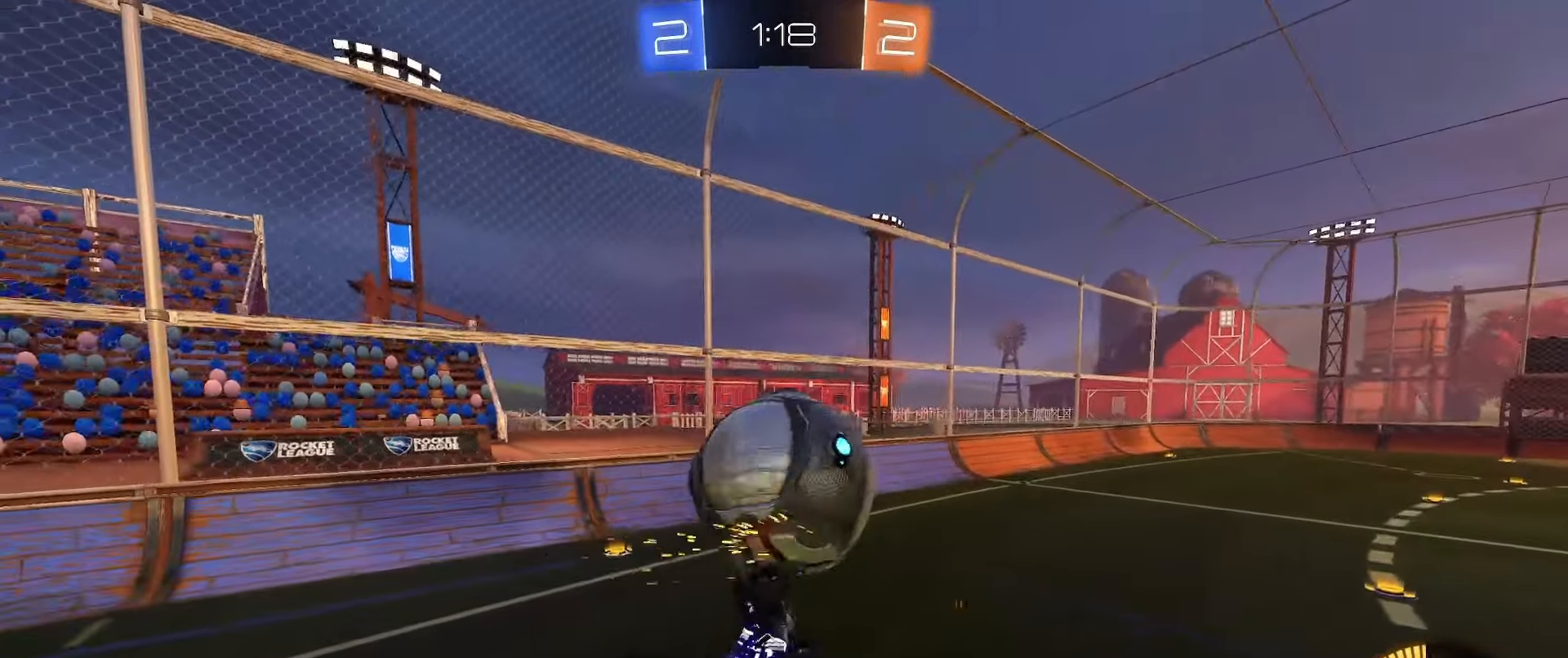
{"buttons": ["B", "L2"], "left_stick": "left", "right_stick": "center", "events": [[50, "left_stick", "down-right"], [317, "left_stick", "up-right"], [433, "left_stick", "up-left"], [467, "B", "down"], [500, "left_stick", "left"]]}